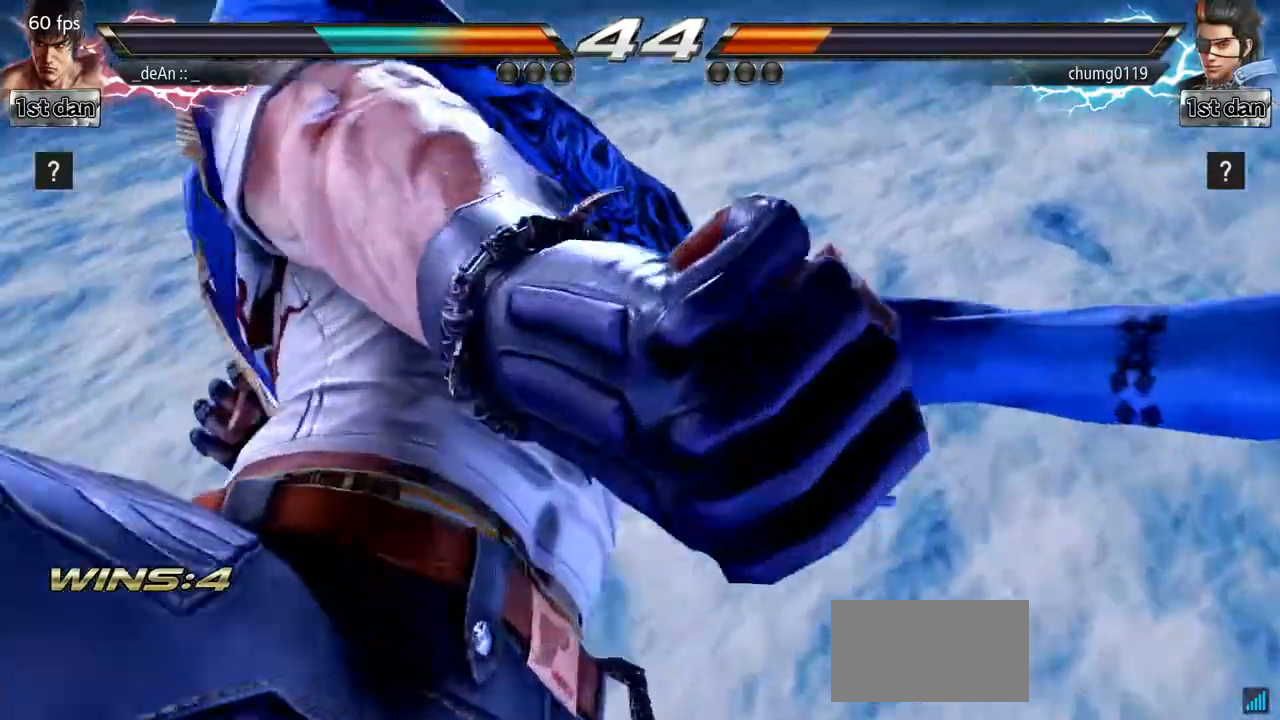
Gameplay with a controller (arcade stick); each line is a JSON object with the inputs held at the frame after it. "events" lists button and stick changes between this image and that frame as [ms after this image, input, new state], when the widget could be followed in between. Not read: L3 R3.
{"buttons": [], "left_stick": "left", "events": []}
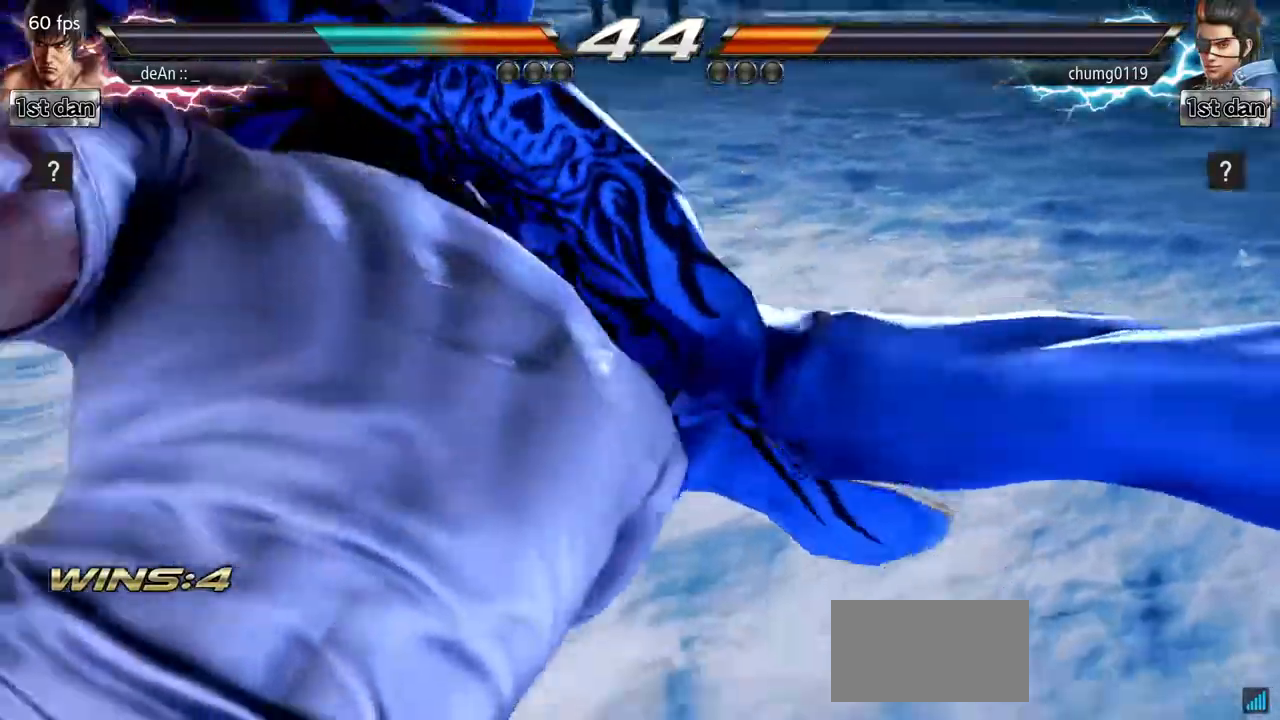
{"buttons": [], "left_stick": "left", "events": []}
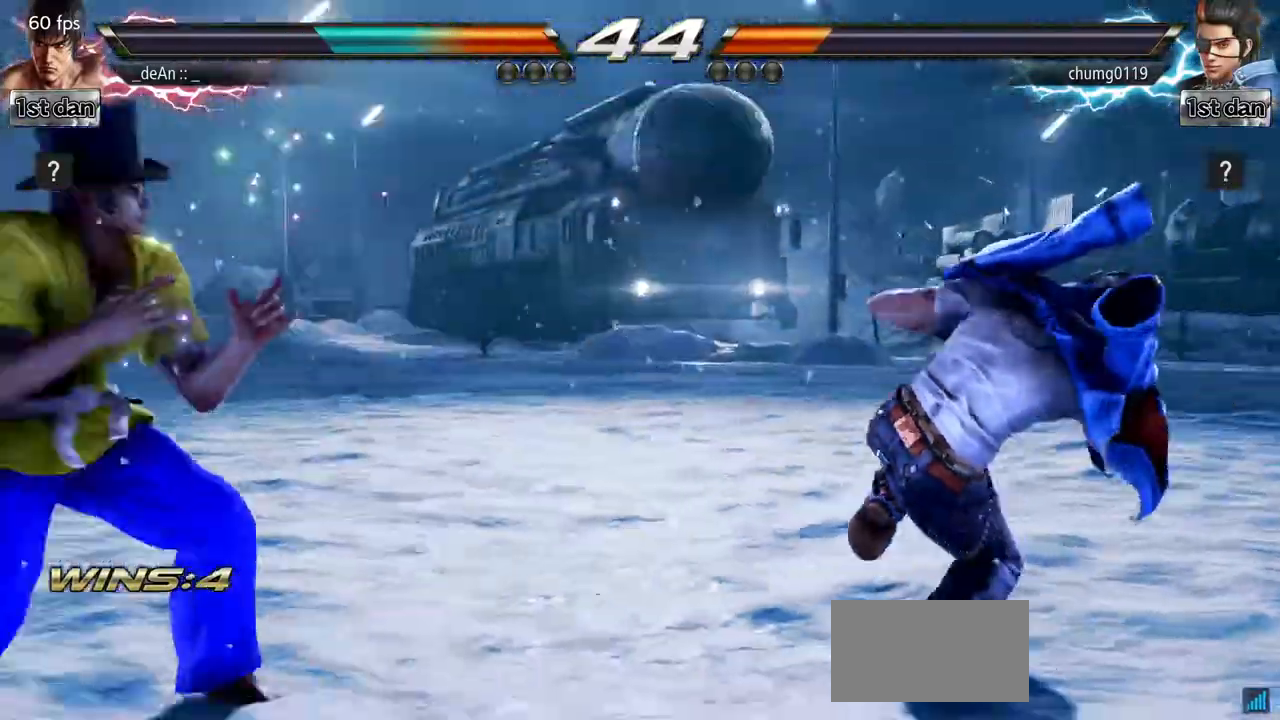
{"buttons": [], "left_stick": "center", "events": [[467, "left_stick", "center"]]}
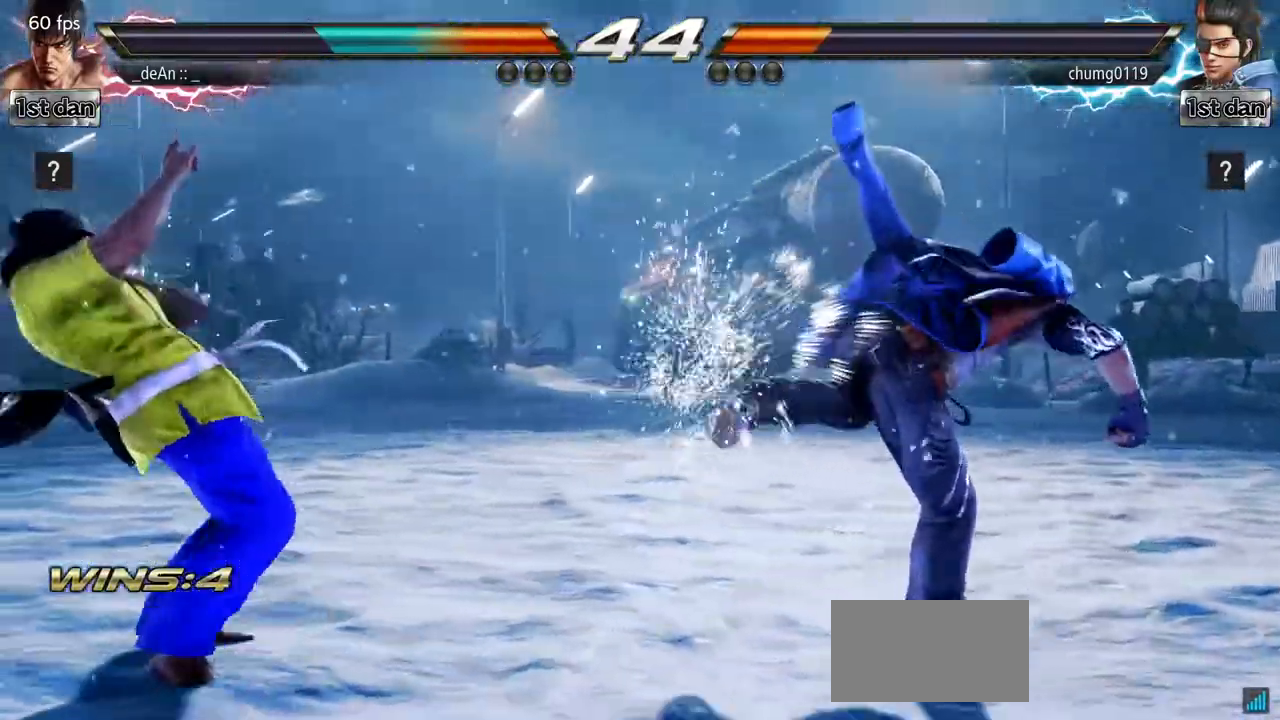
{"buttons": [], "left_stick": "right", "events": [[50, "left_stick", "left"], [134, "left_stick", "center"], [234, "left_stick", "right"], [334, "left_stick", "center"], [417, "left_stick", "right"]]}
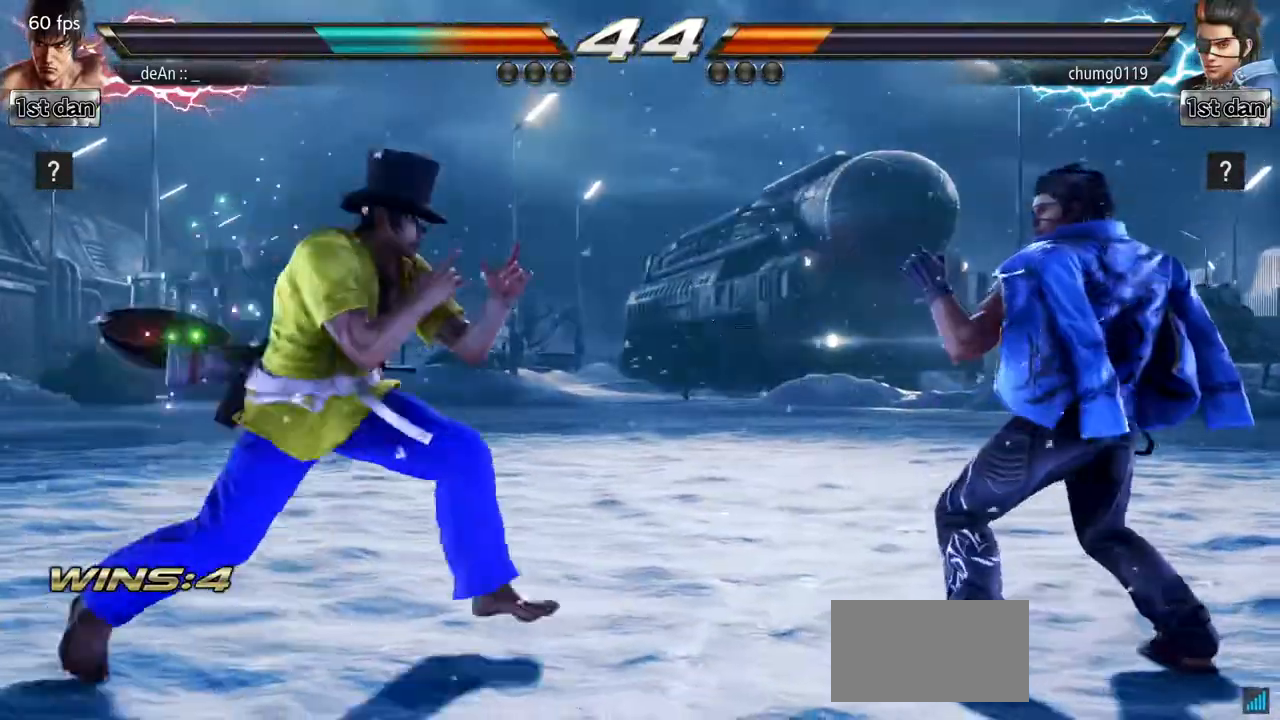
{"buttons": [], "left_stick": "center", "events": [[66, "CROSS", "down"], [117, "CROSS", "up"], [167, "left_stick", "center"]]}
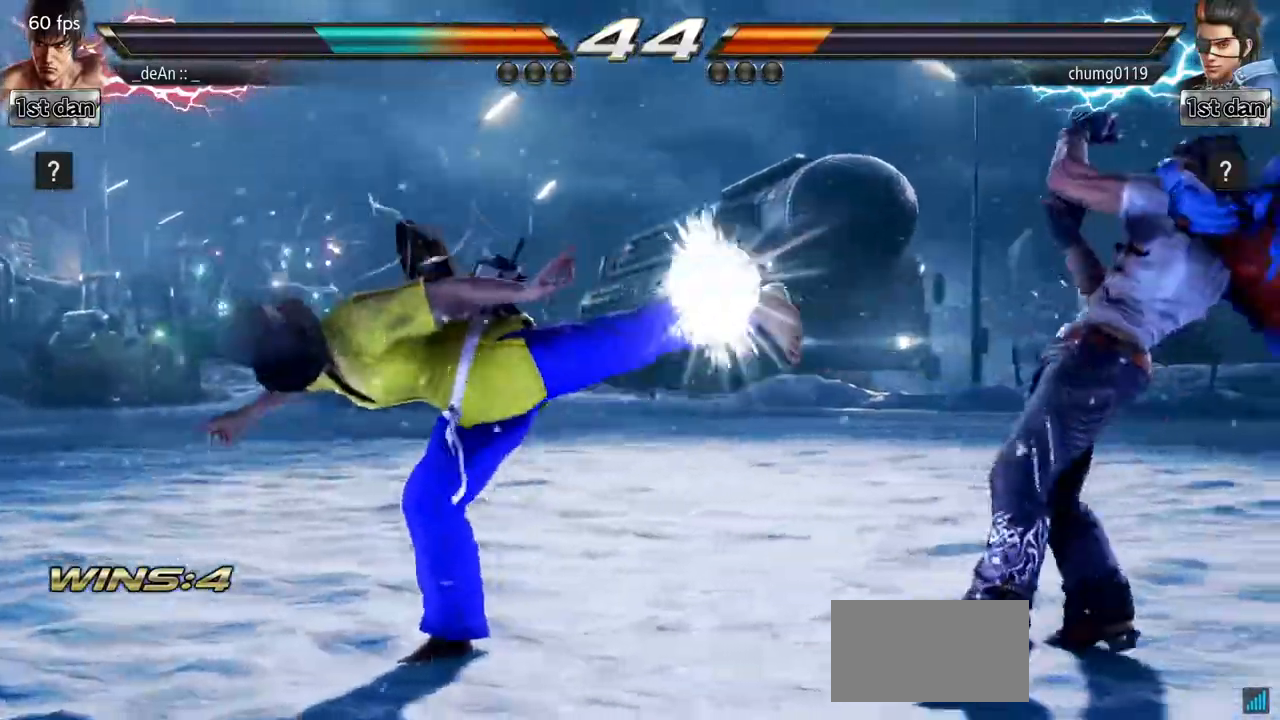
{"buttons": [], "left_stick": "center", "events": [[150, "left_stick", "left"], [284, "left_stick", "center"]]}
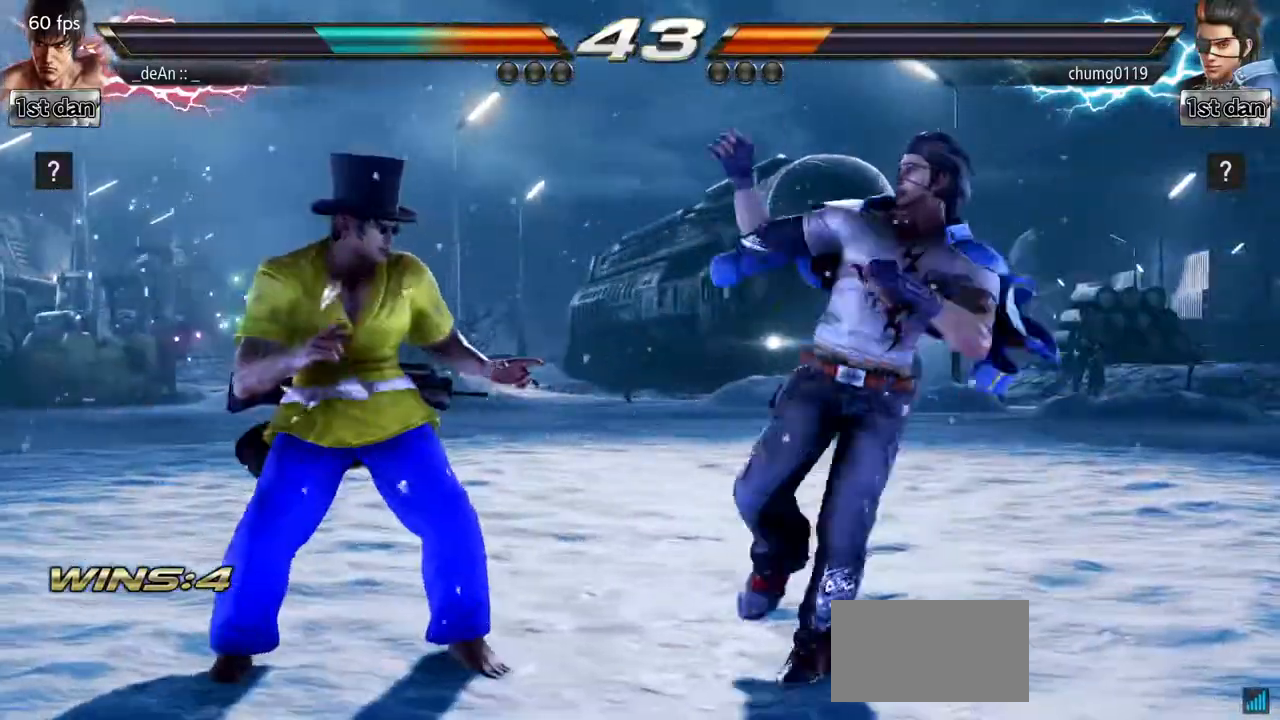
{"buttons": [], "left_stick": "left", "events": [[66, "left_stick", "left"]]}
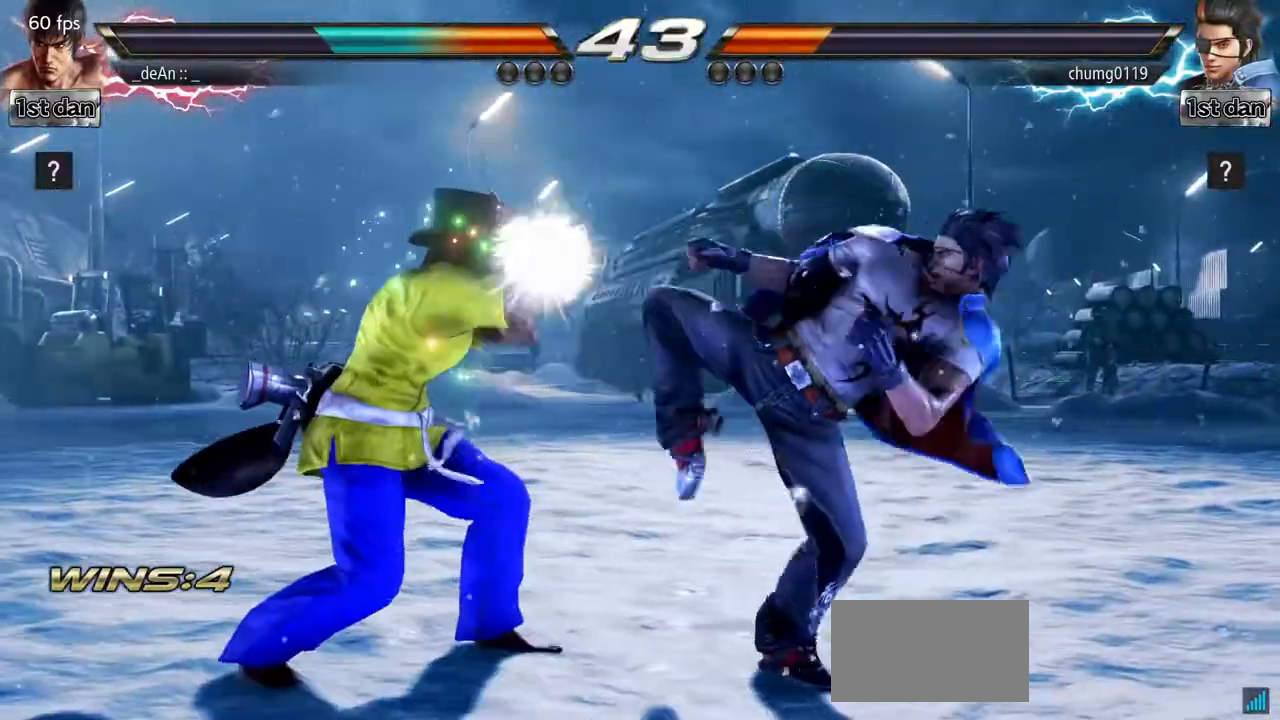
{"buttons": [], "left_stick": "center", "events": [[234, "left_stick", "center"]]}
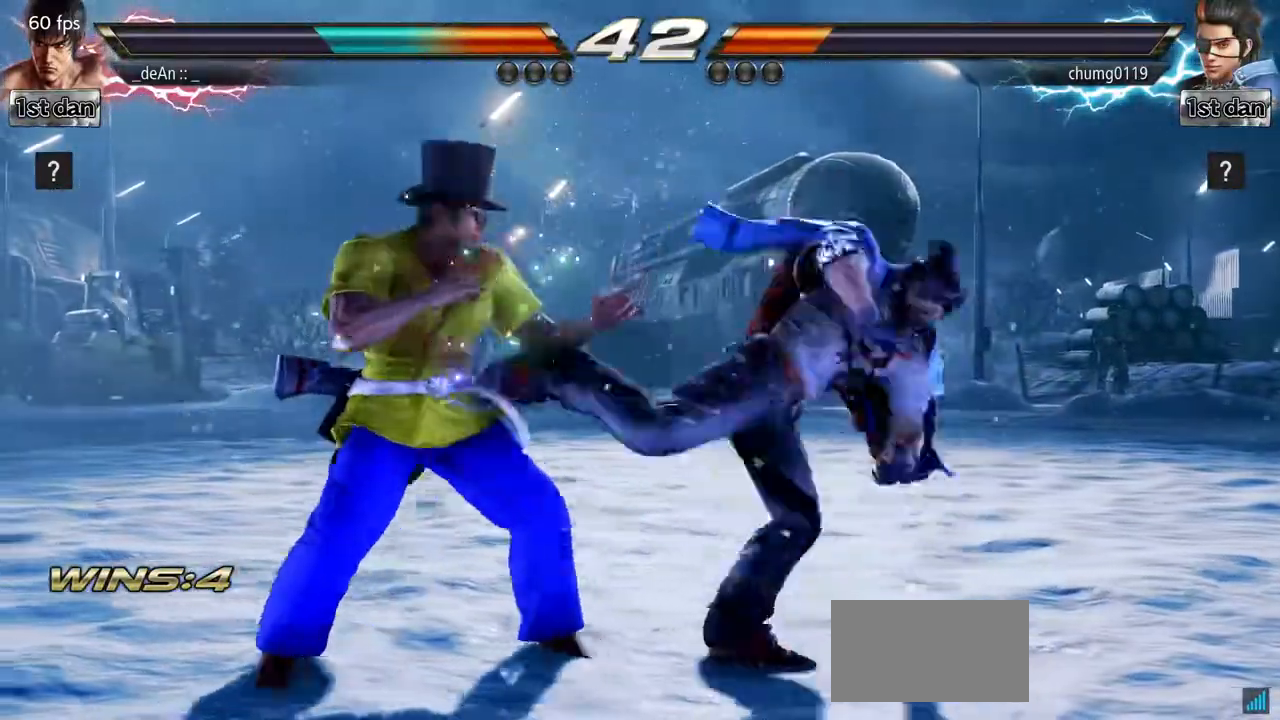
{"buttons": [], "left_stick": "right", "events": [[283, "left_stick", "right"], [367, "left_stick", "center"], [434, "left_stick", "right"]]}
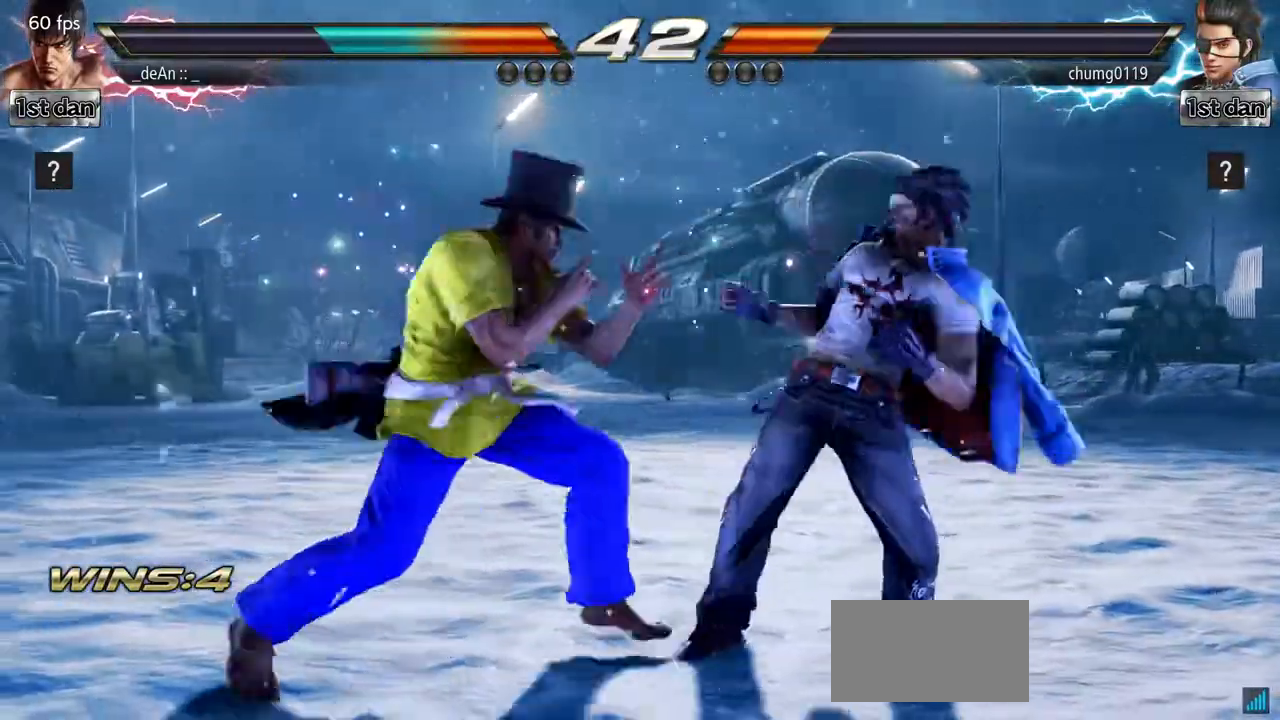
{"buttons": ["CROSS"], "left_stick": "down-left", "events": [[67, "SQUARE", "down"], [117, "left_stick", "center"], [167, "SQUARE", "up"], [367, "left_stick", "down-left"], [451, "CROSS", "down"]]}
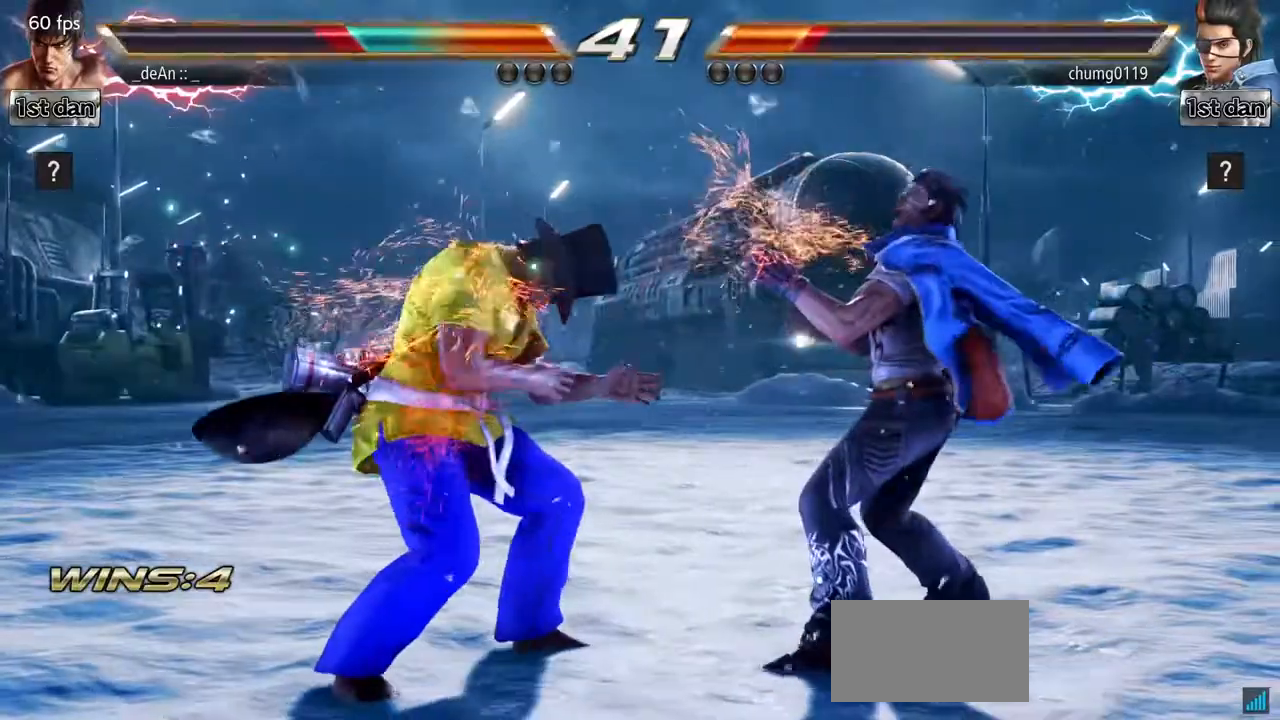
{"buttons": [], "left_stick": "left", "events": [[50, "CROSS", "up"], [133, "left_stick", "center"], [417, "left_stick", "left"]]}
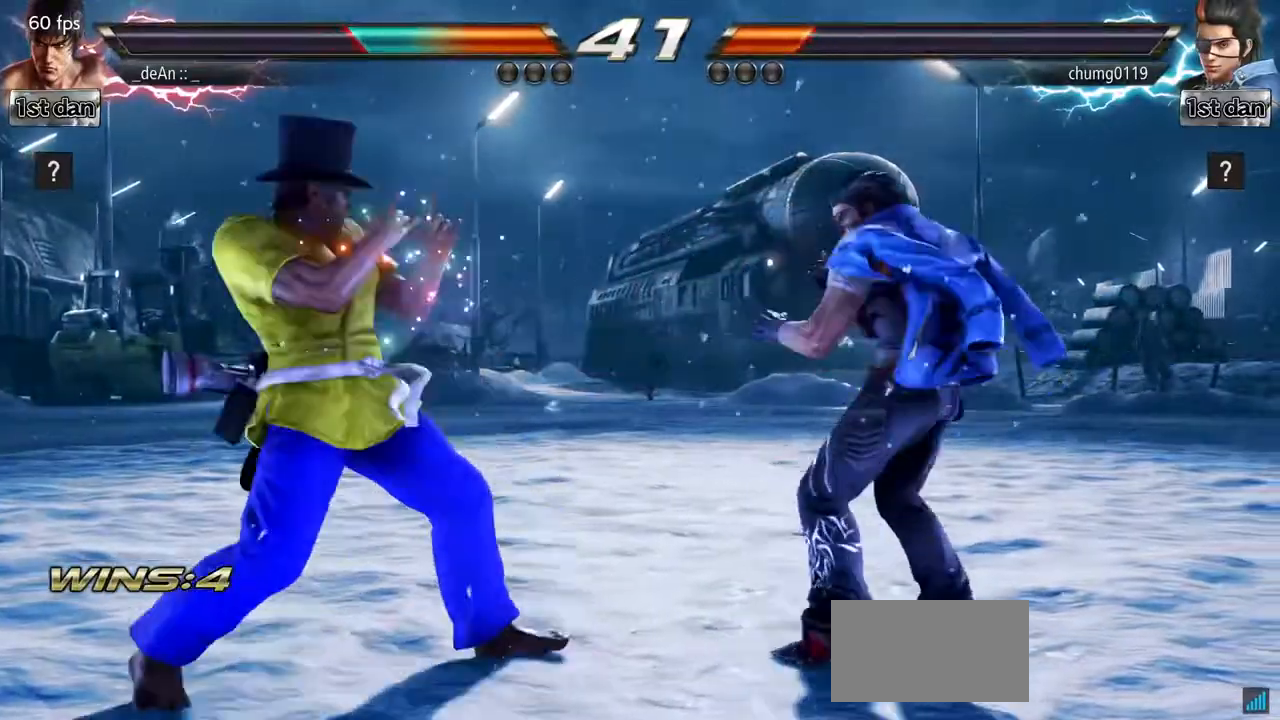
{"buttons": [], "left_stick": "left", "events": [[150, "SQUARE", "down"], [250, "TRIANGLE", "down"], [301, "SQUARE", "up"], [351, "TRIANGLE", "up"]]}
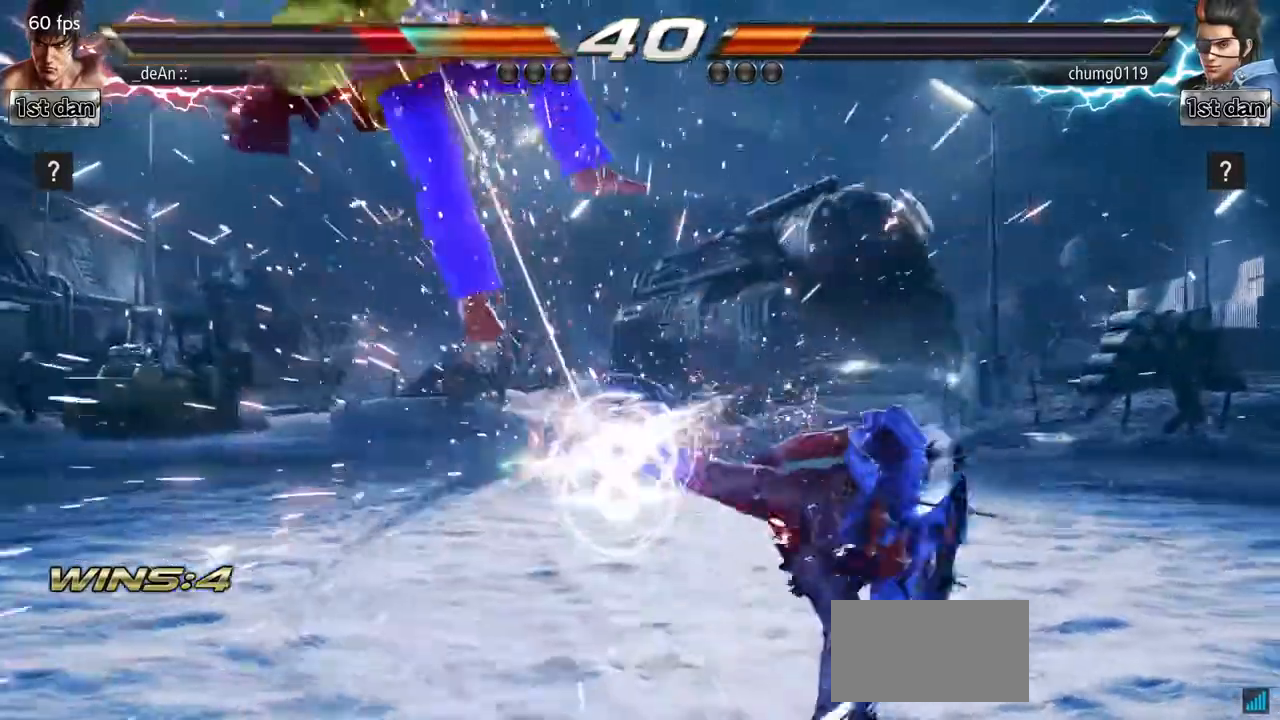
{"buttons": [], "left_stick": "left", "events": [[250, "SQUARE", "down"], [333, "SQUARE", "up"]]}
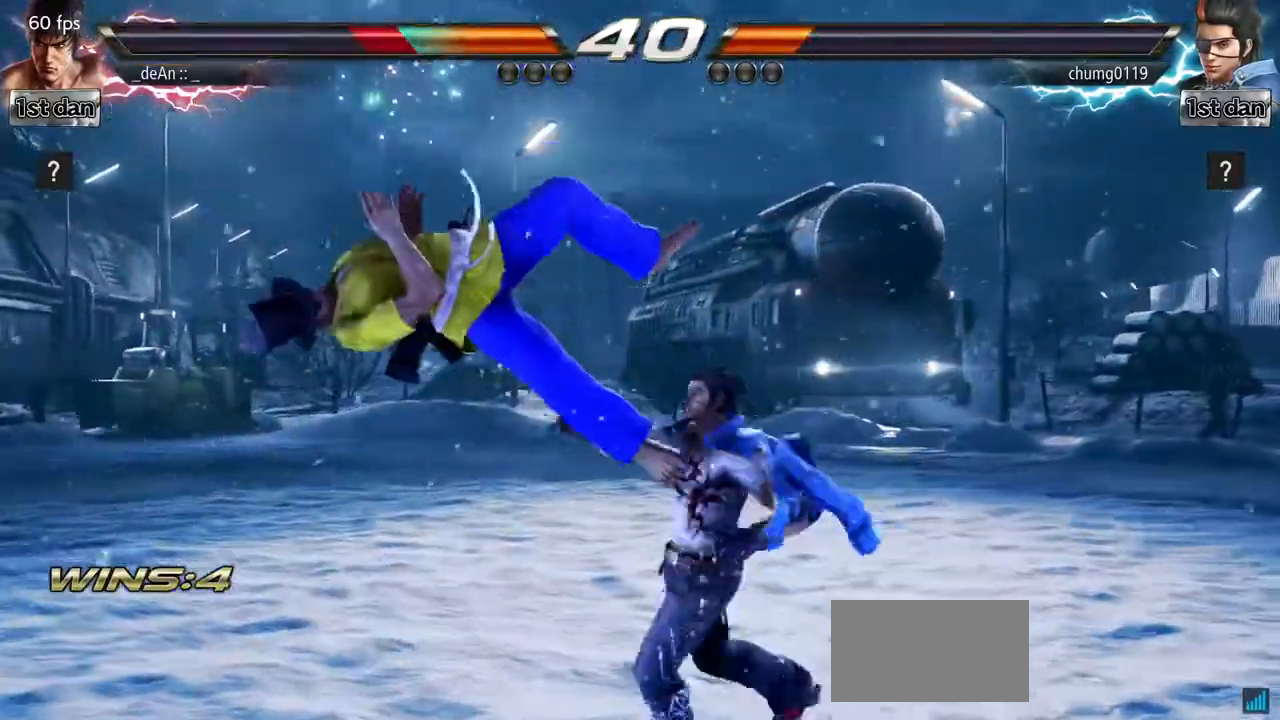
{"buttons": [], "left_stick": "left", "events": []}
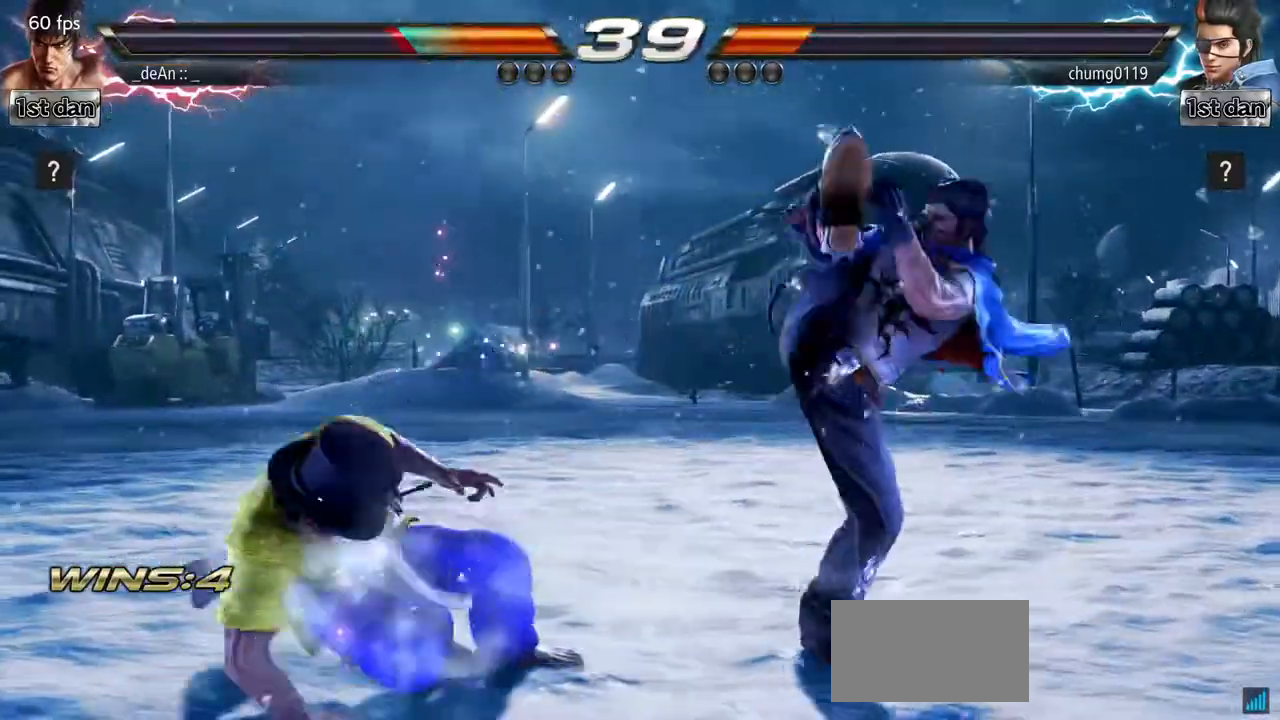
{"buttons": [], "left_stick": "center", "events": [[450, "left_stick", "center"]]}
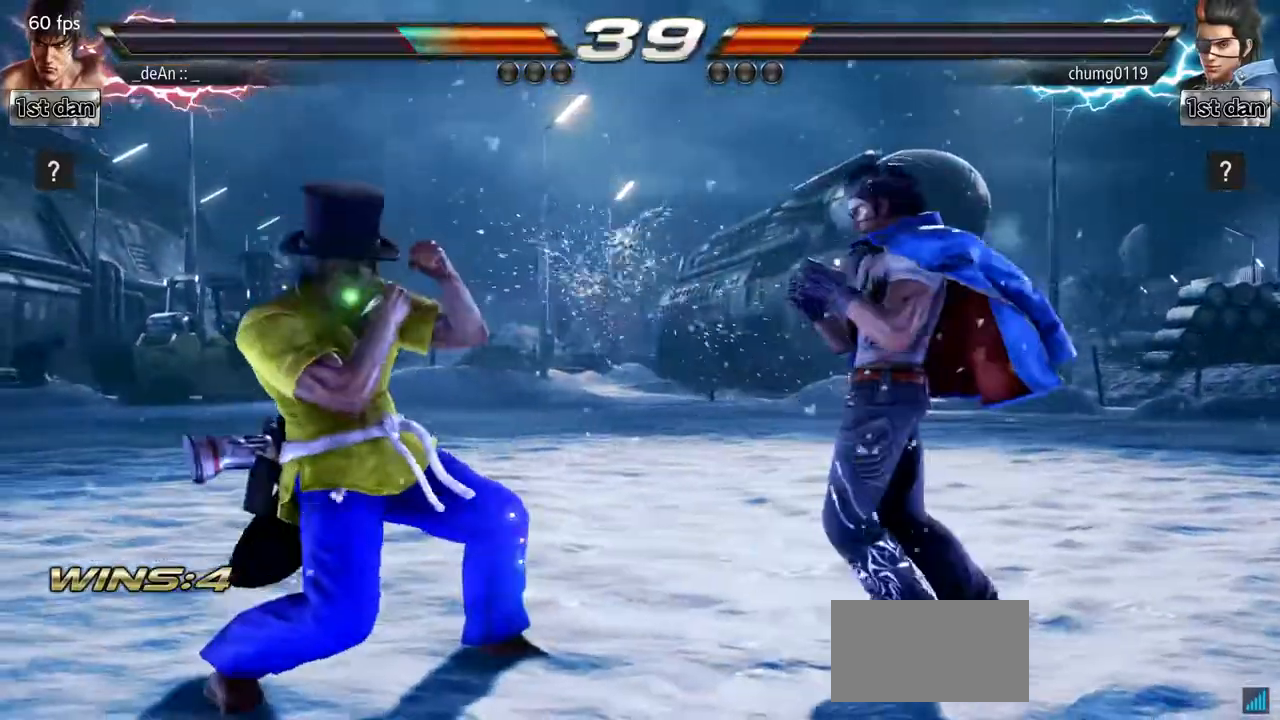
{"buttons": [], "left_stick": "down-left"}
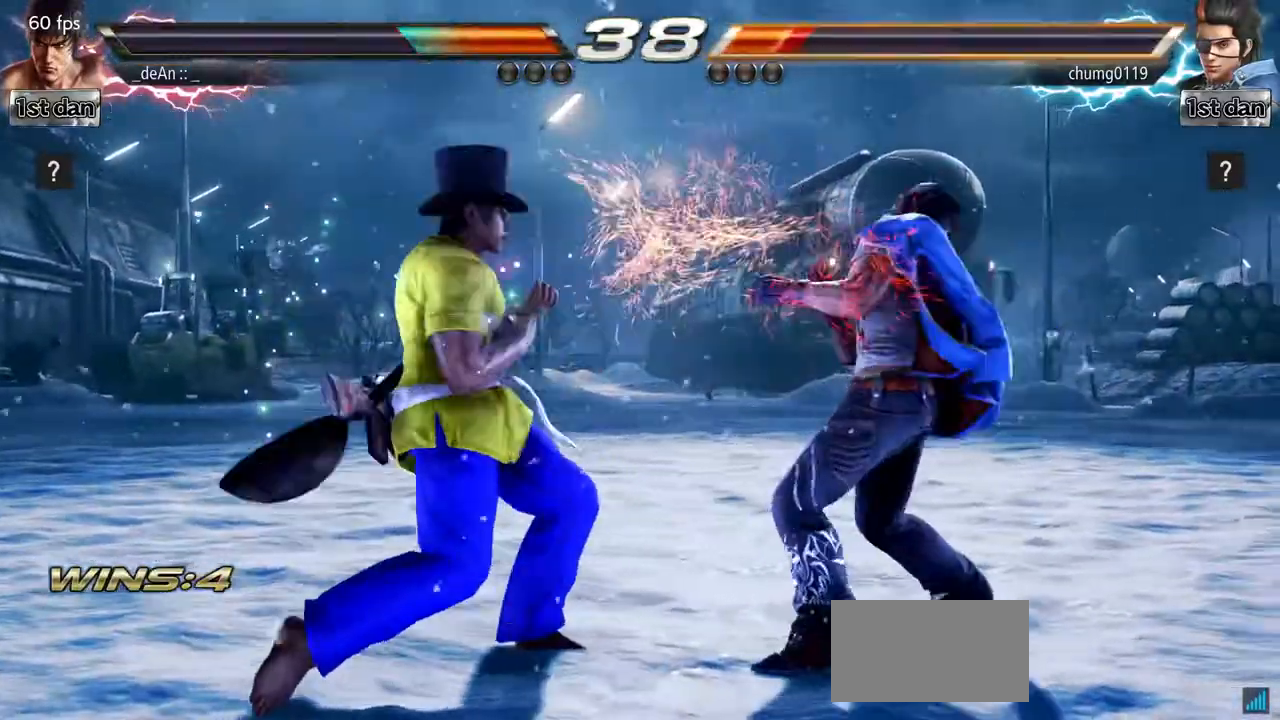
{"buttons": [], "left_stick": "center", "events": [[16, "CROSS", "down"], [117, "CROSS", "up"], [200, "left_stick", "center"]]}
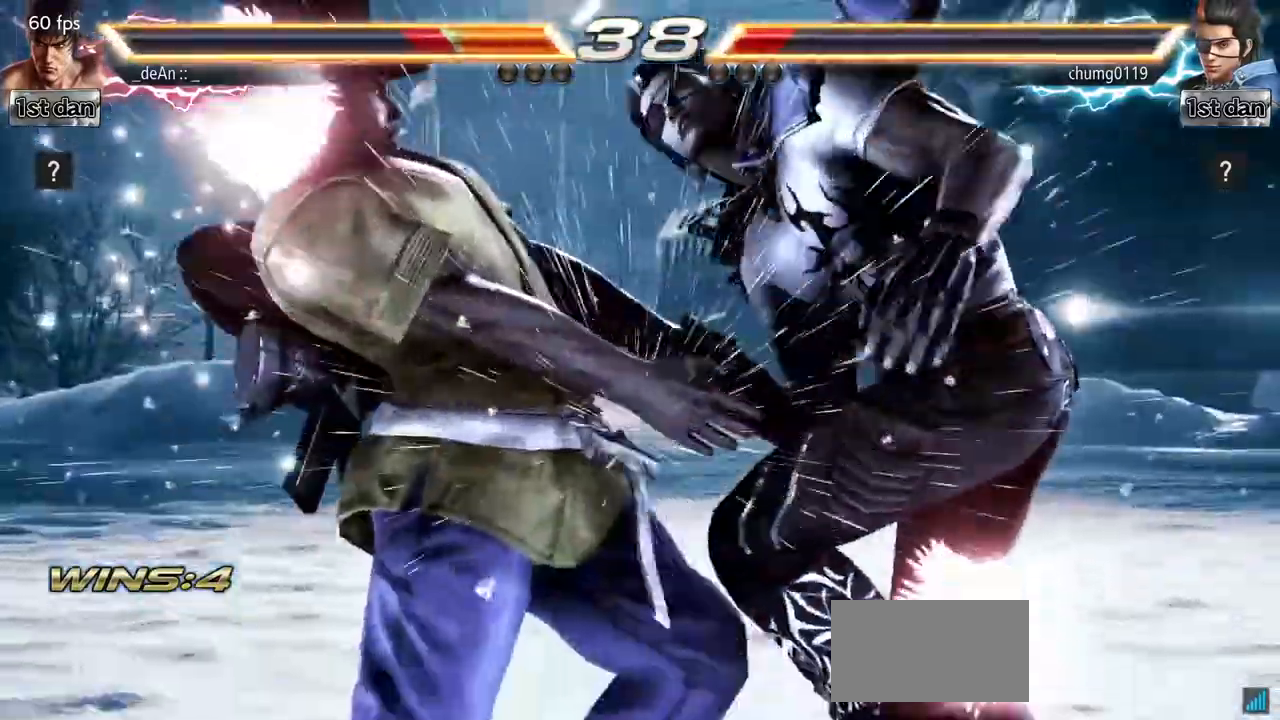
{"buttons": [], "left_stick": "left", "events": [[200, "left_stick", "left"]]}
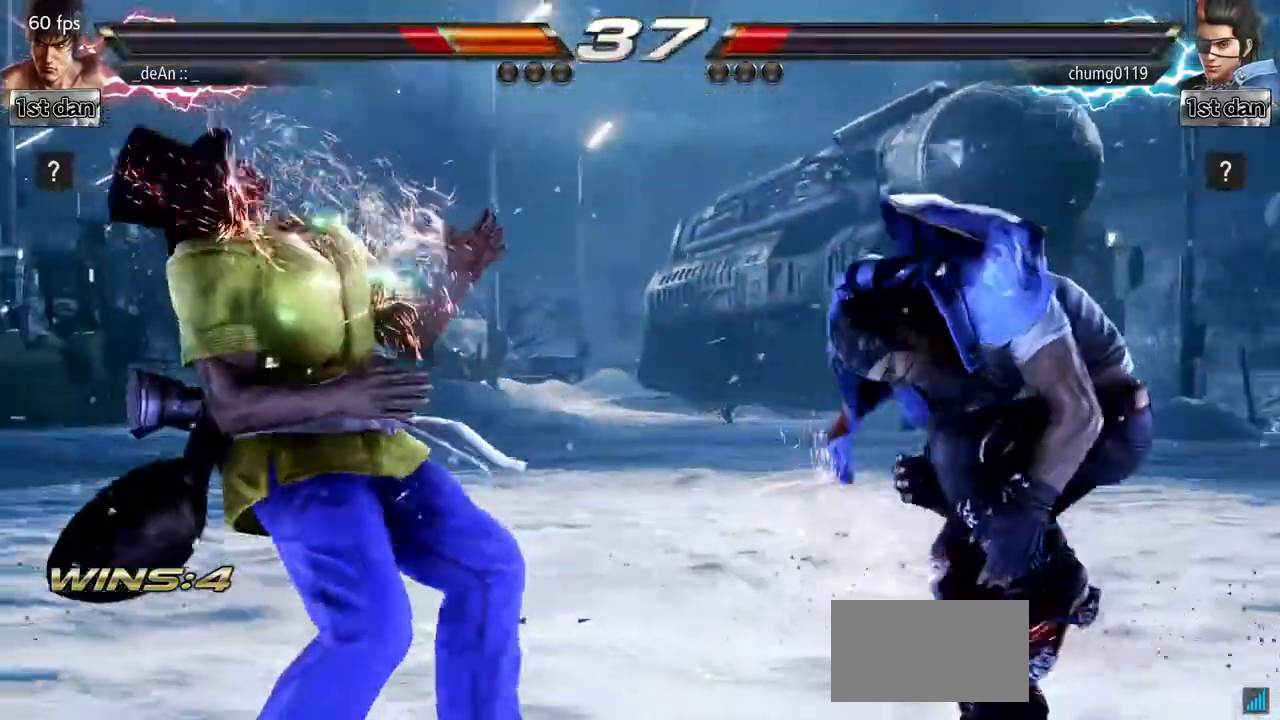
{"buttons": ["SQUARE"], "left_stick": "left"}
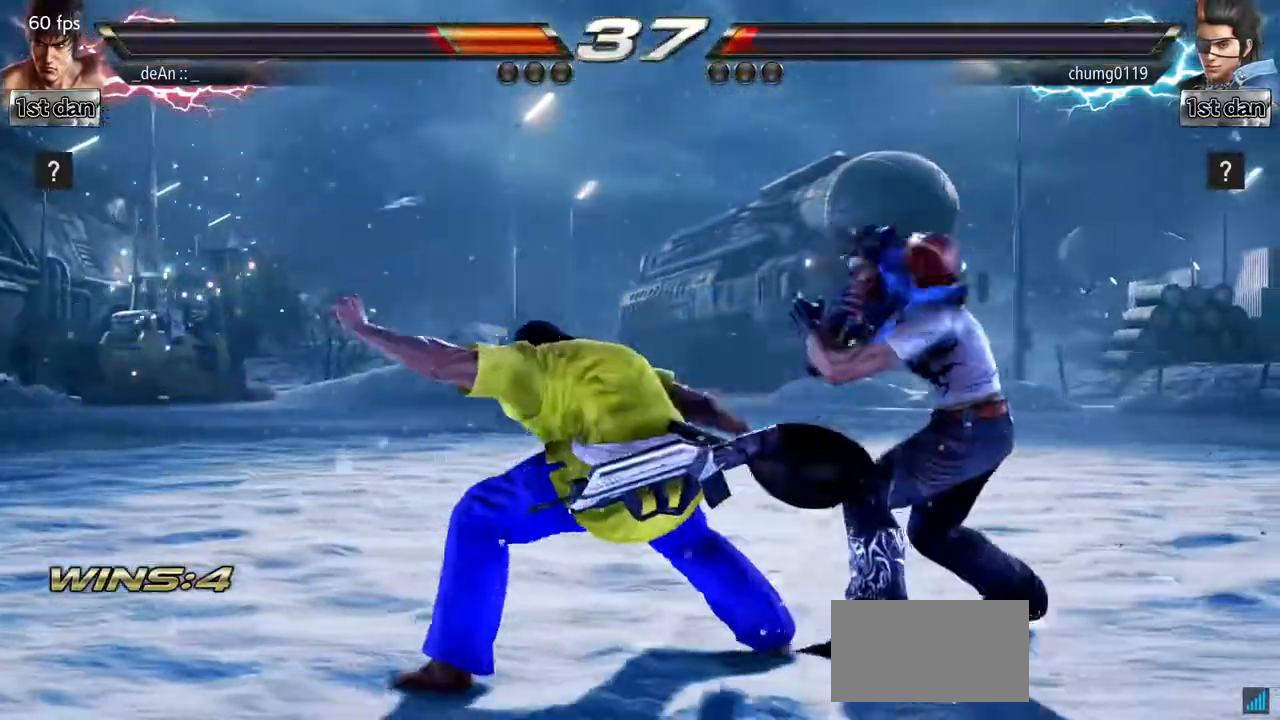
{"buttons": [], "left_stick": "center", "events": [[33, "SQUARE", "up"], [166, "left_stick", "center"]]}
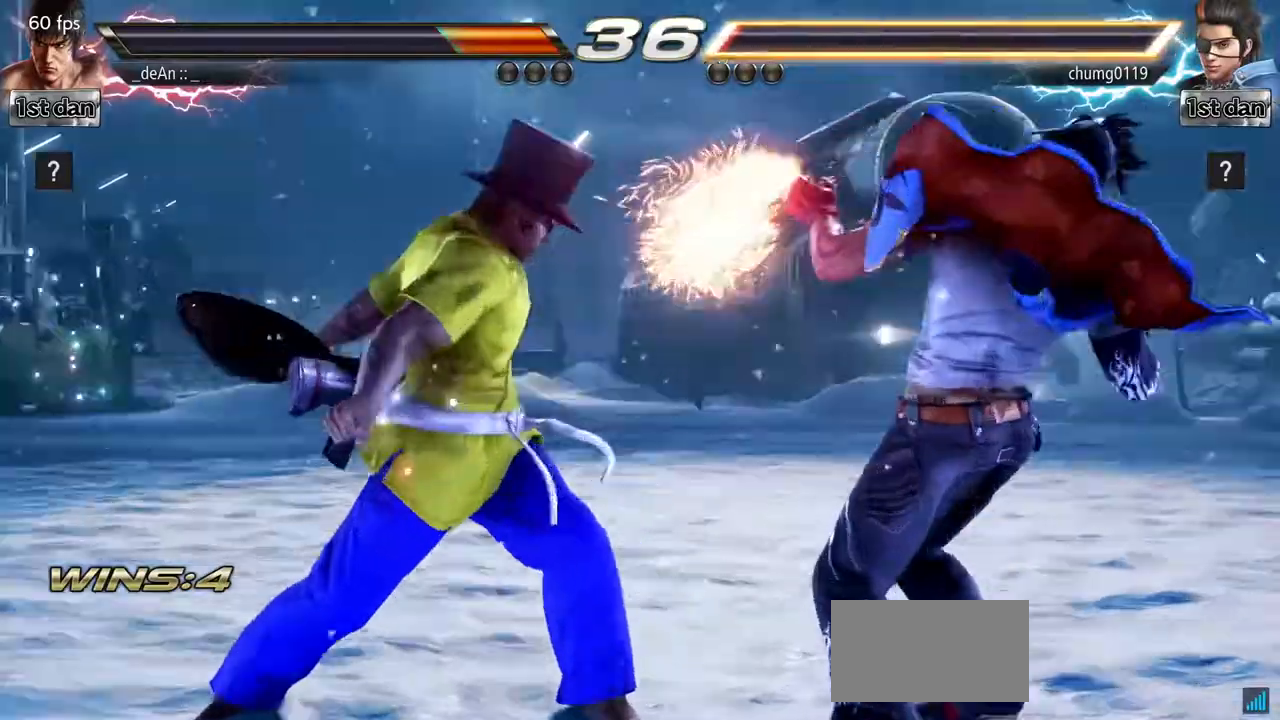
{"buttons": [], "left_stick": "center", "events": [[184, "left_stick", "down-left"], [250, "SQUARE", "down"], [384, "SQUARE", "up"], [467, "left_stick", "center"]]}
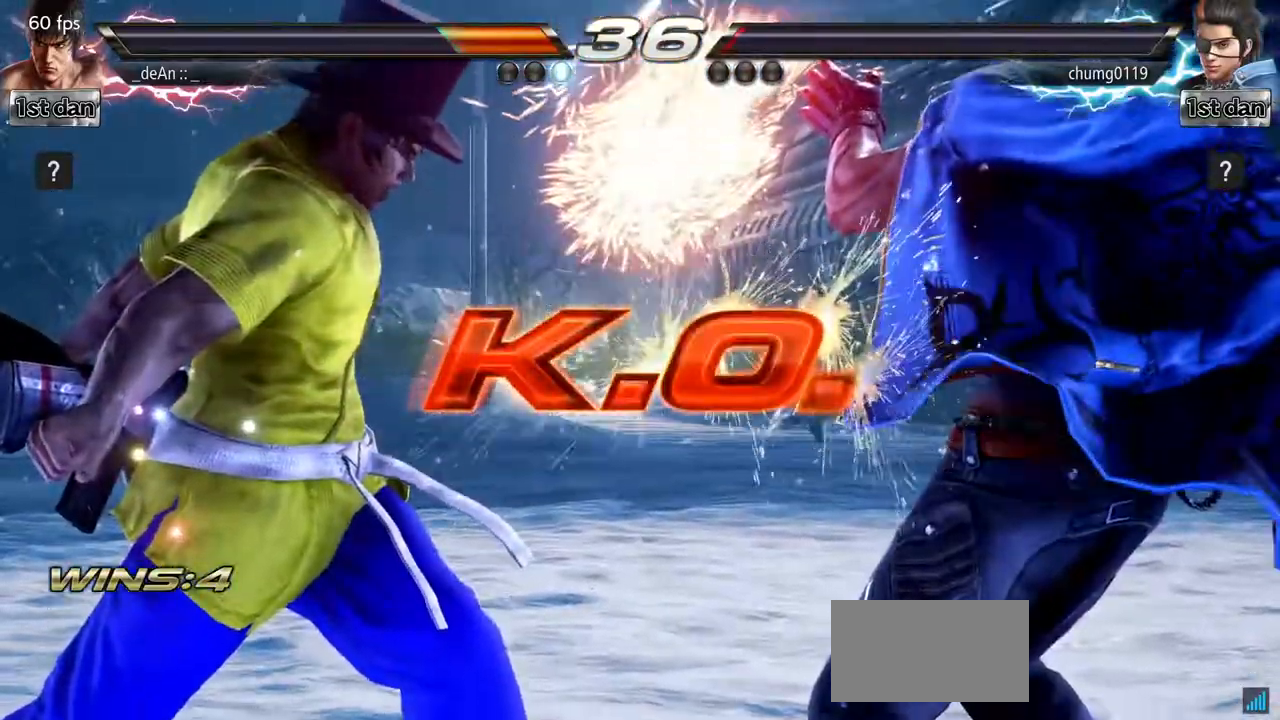
{"buttons": [], "left_stick": "center", "events": []}
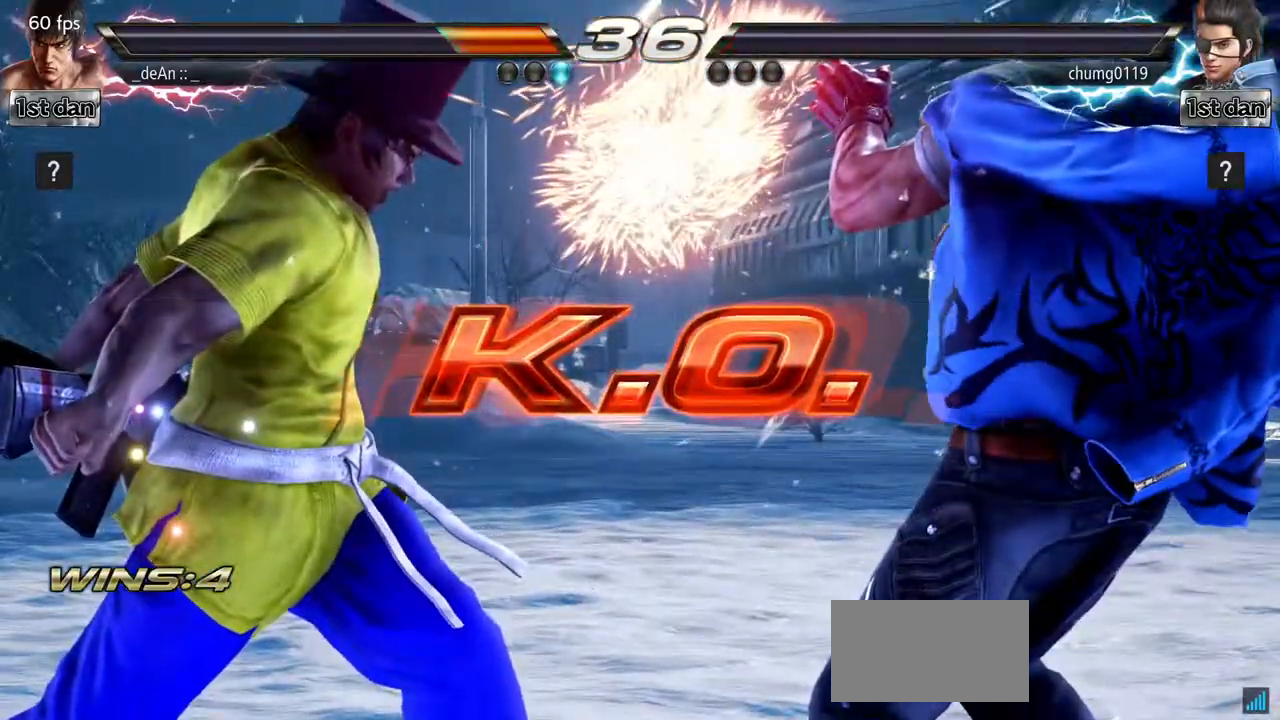
{"buttons": [], "left_stick": "center", "events": []}
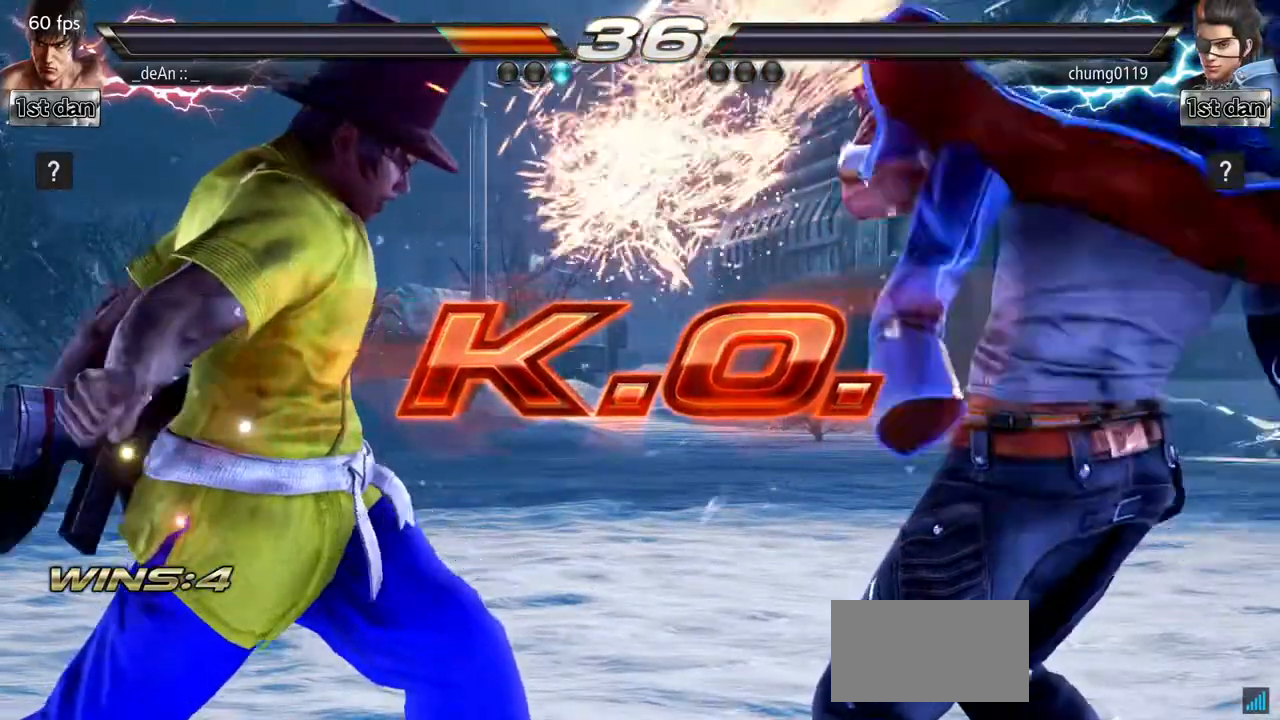
{"buttons": [], "left_stick": "center"}